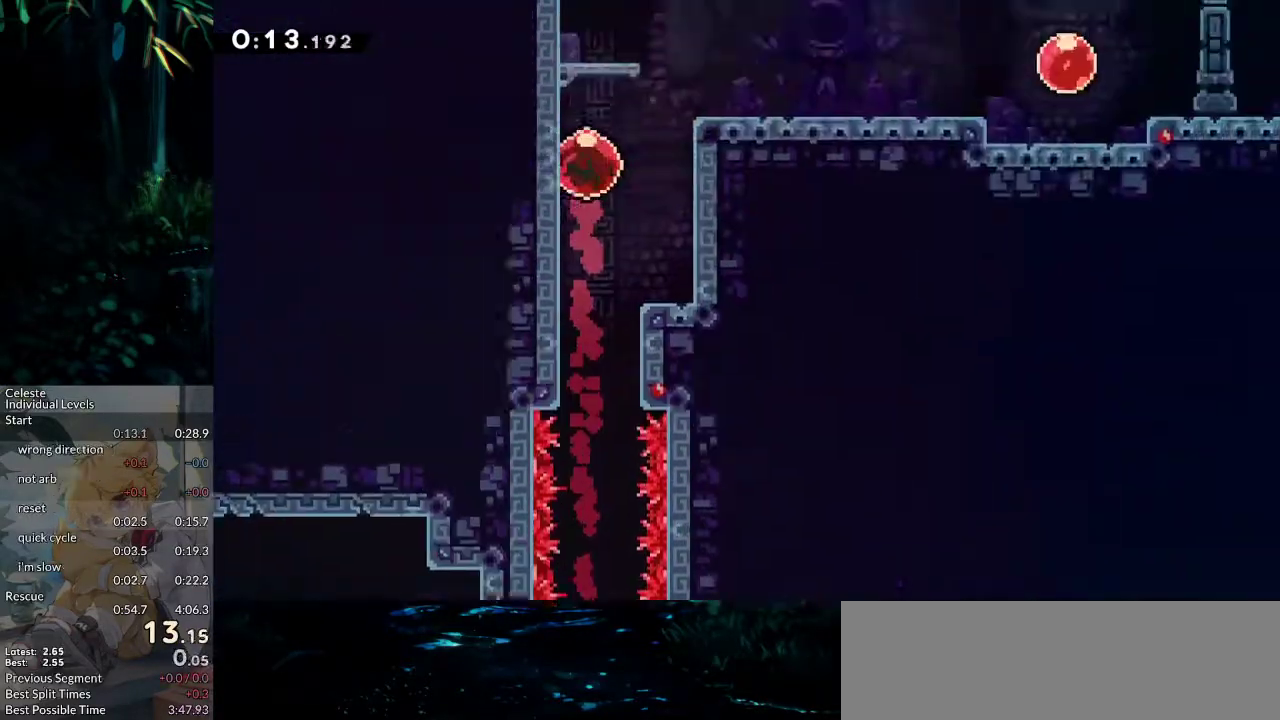
Gameplay with keyboard; each line is a JSON object with the keys held at the frame after it. "events" lists presses ("down") and releases ("up") of "dash", "demo", "down", "grab", "jump", "jump2", "left", "pause", "right", "talk" and "up" between this image and that frame as [ms after this image, input, new state], when the widget could be followed in between. No other keys are recorded. Mouse input is not recorded. Key names are as the overlay labels them; some are game actions (e.g. jump) rather than physical keys.
{"keys": [], "events": []}
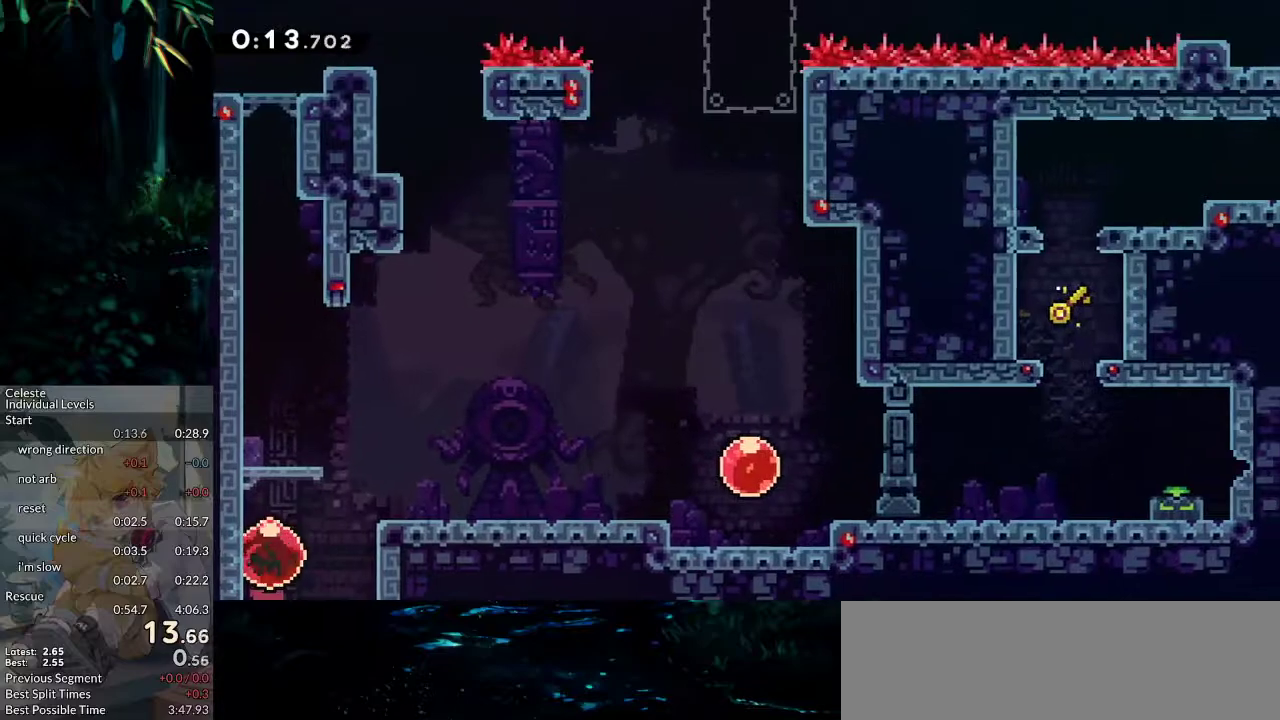
{"keys": [], "events": []}
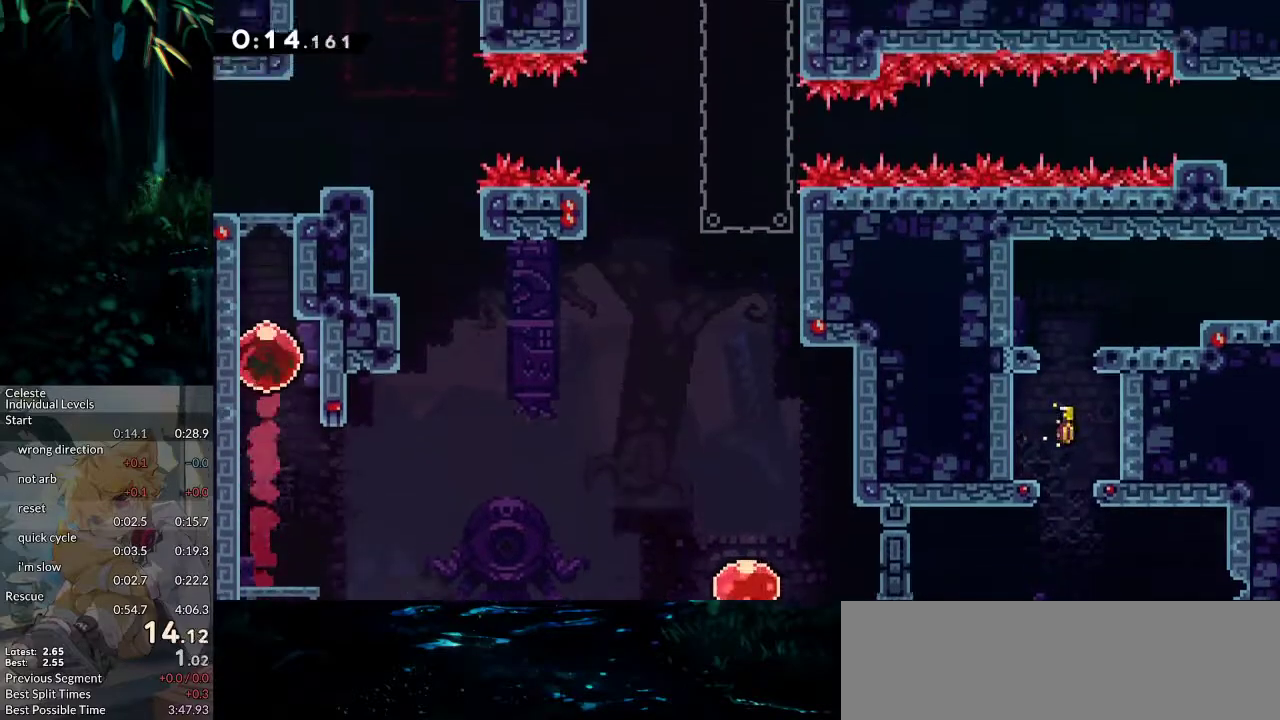
{"keys": ["dash", "down", "right"], "events": [[350, "dash", "down"], [350, "down", "down"], [350, "right", "down"]]}
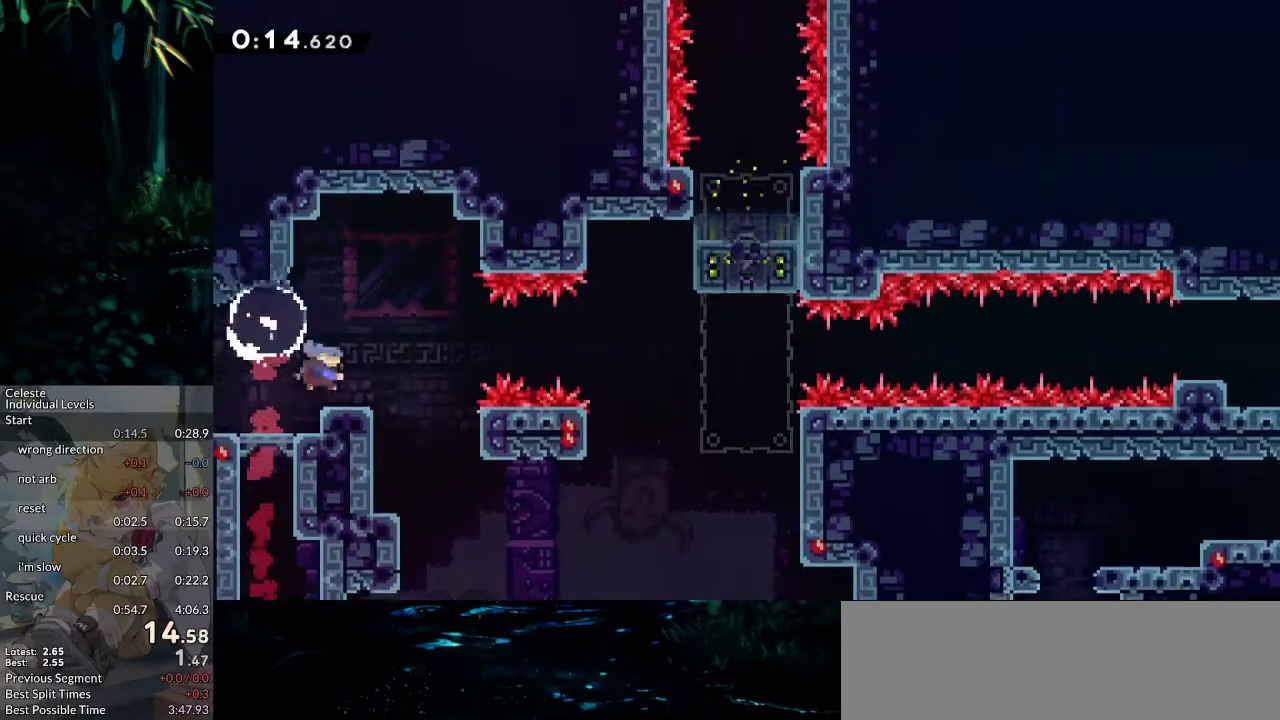
{"keys": ["right"], "events": [[33, "dash", "up"], [33, "down", "up"], [83, "jump2", "down"], [317, "down", "down"], [367, "dash", "down"], [367, "jump2", "up"], [500, "dash", "up"], [500, "down", "up"]]}
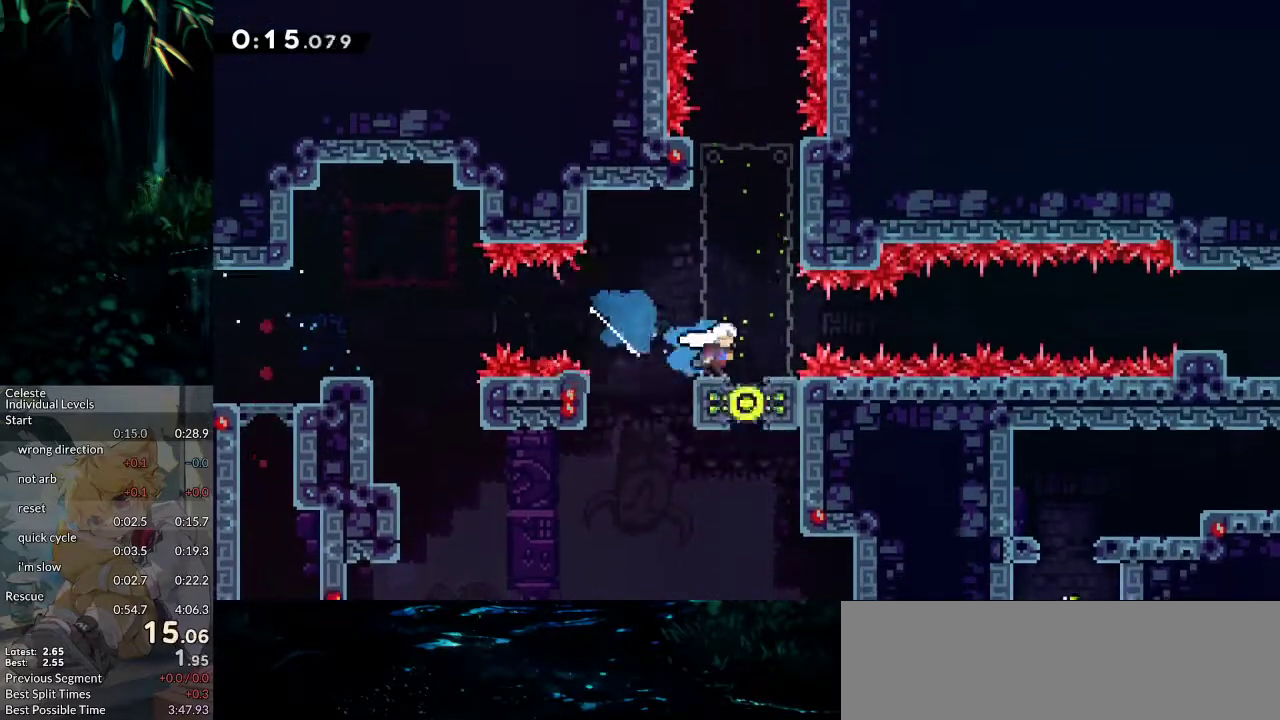
{"keys": ["demo", "right"], "events": [[50, "jump2", "down"], [383, "jump2", "up"], [417, "demo", "down"]]}
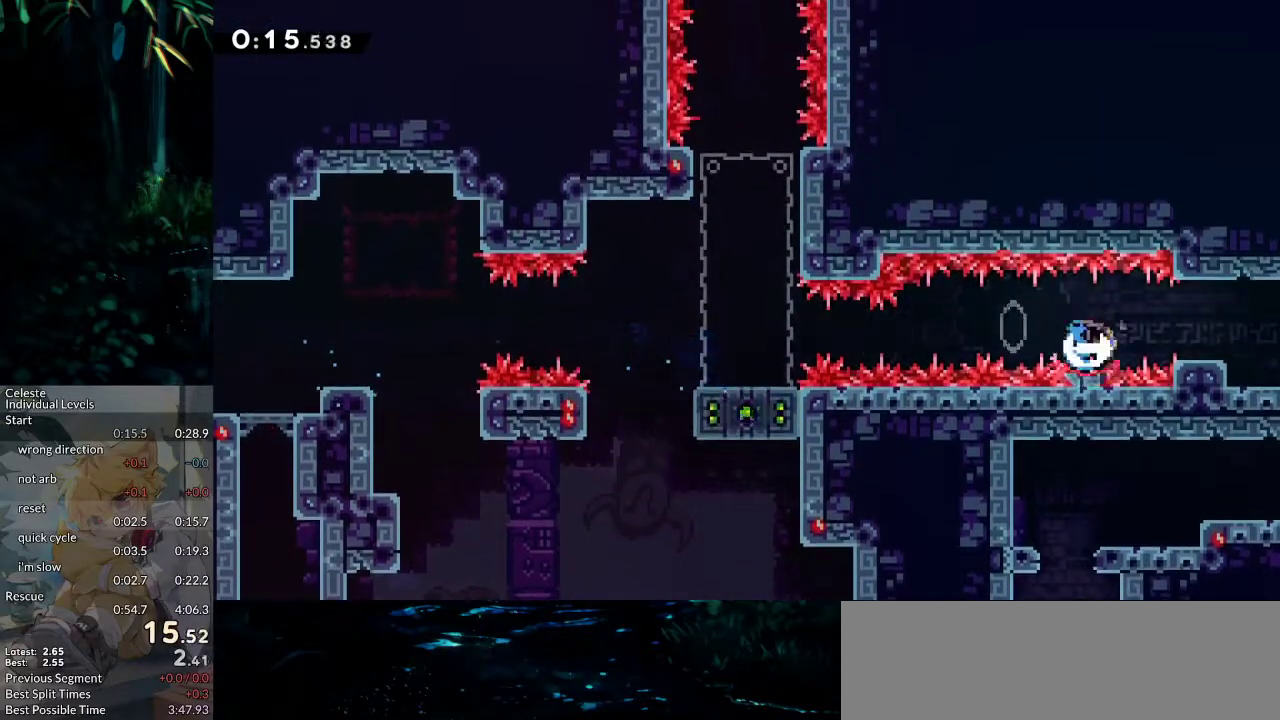
{"keys": ["right"], "events": [[67, "demo", "up"], [117, "jump2", "down"], [200, "jump2", "up"]]}
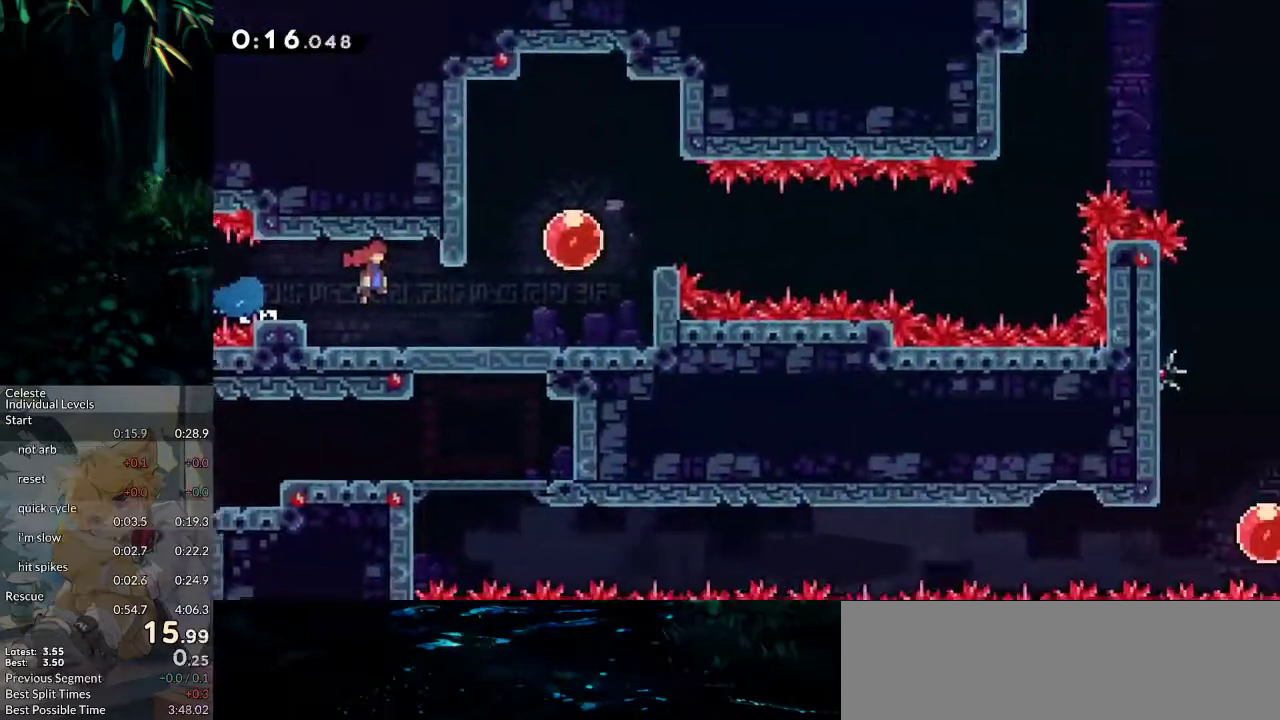
{"keys": ["dash", "right"], "events": [[367, "dash", "down"]]}
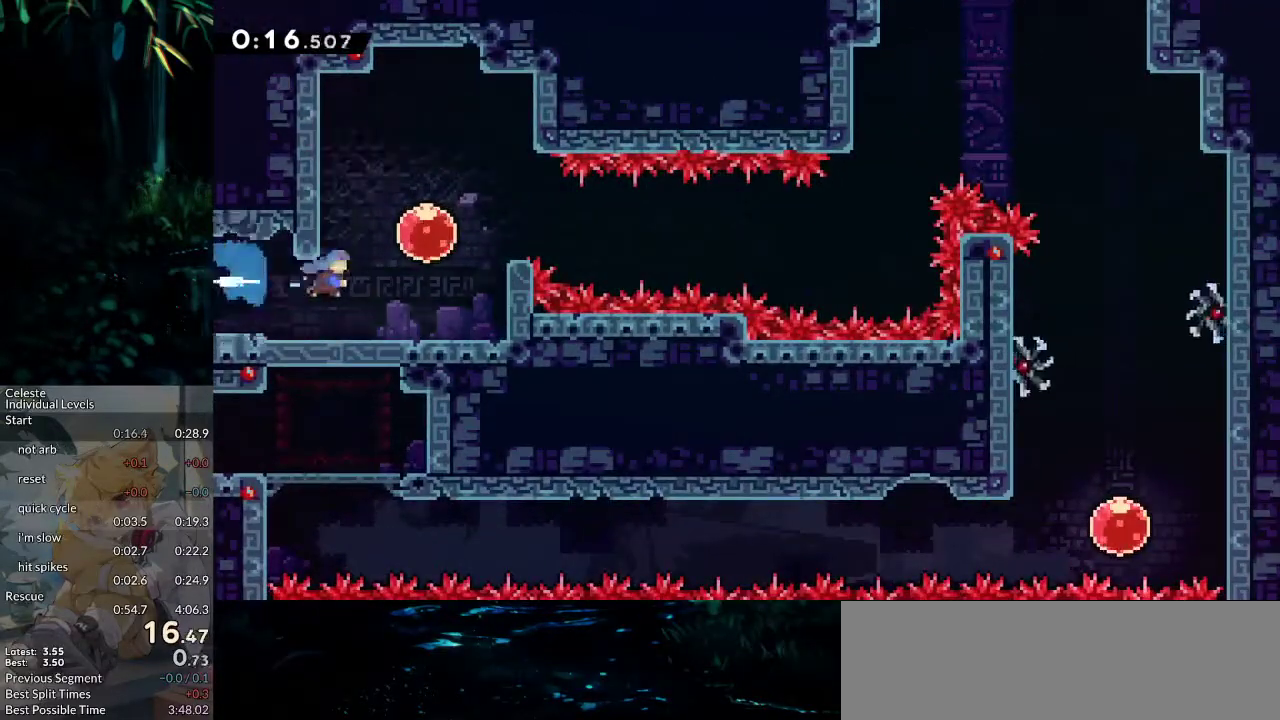
{"keys": ["right"], "events": [[50, "dash", "up"], [100, "dash", "down"], [233, "dash", "up"]]}
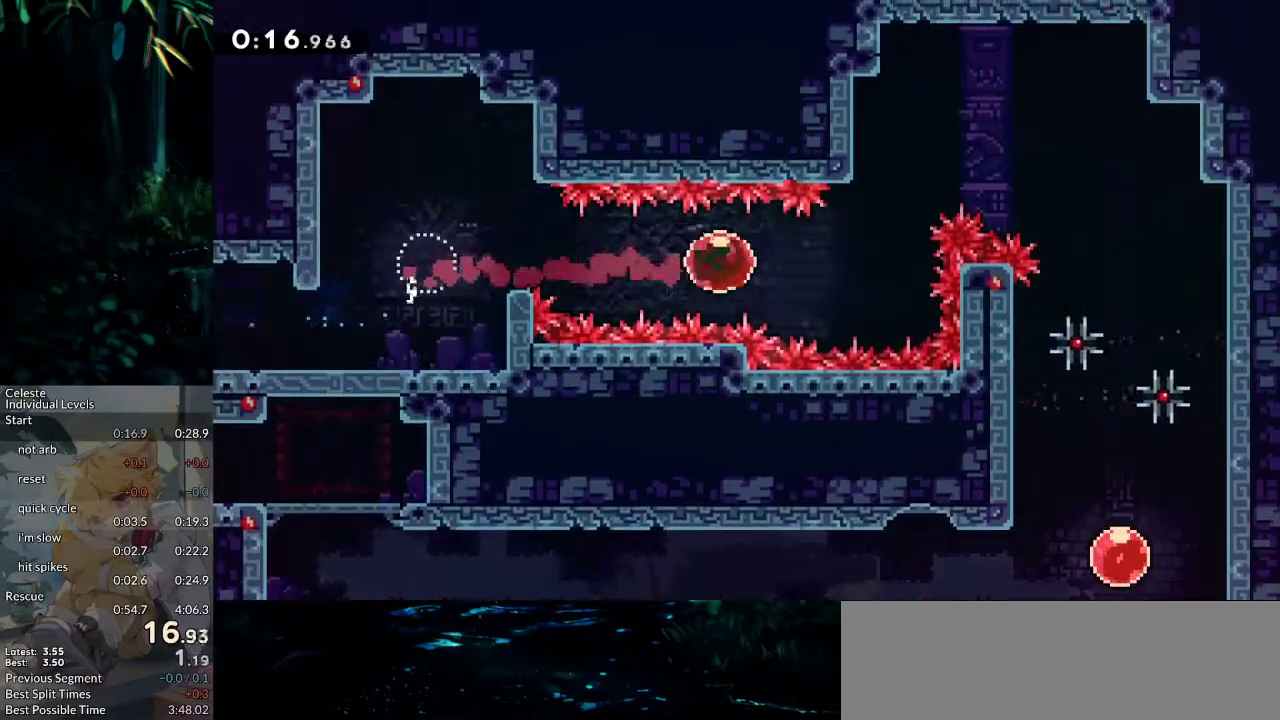
{"keys": ["down", "right"], "events": [[117, "dash", "down"], [117, "up", "down"], [300, "dash", "up"], [300, "up", "up"], [350, "down", "down"]]}
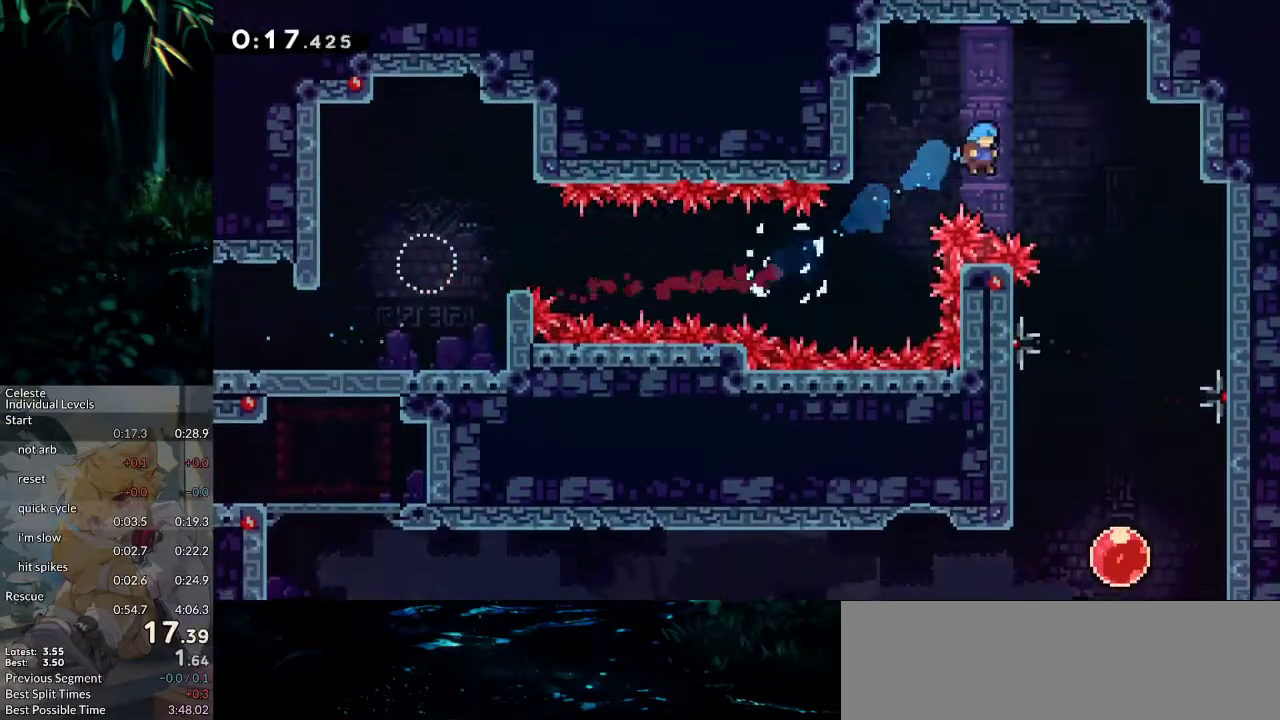
{"keys": ["down"], "events": [[417, "right", "up"]]}
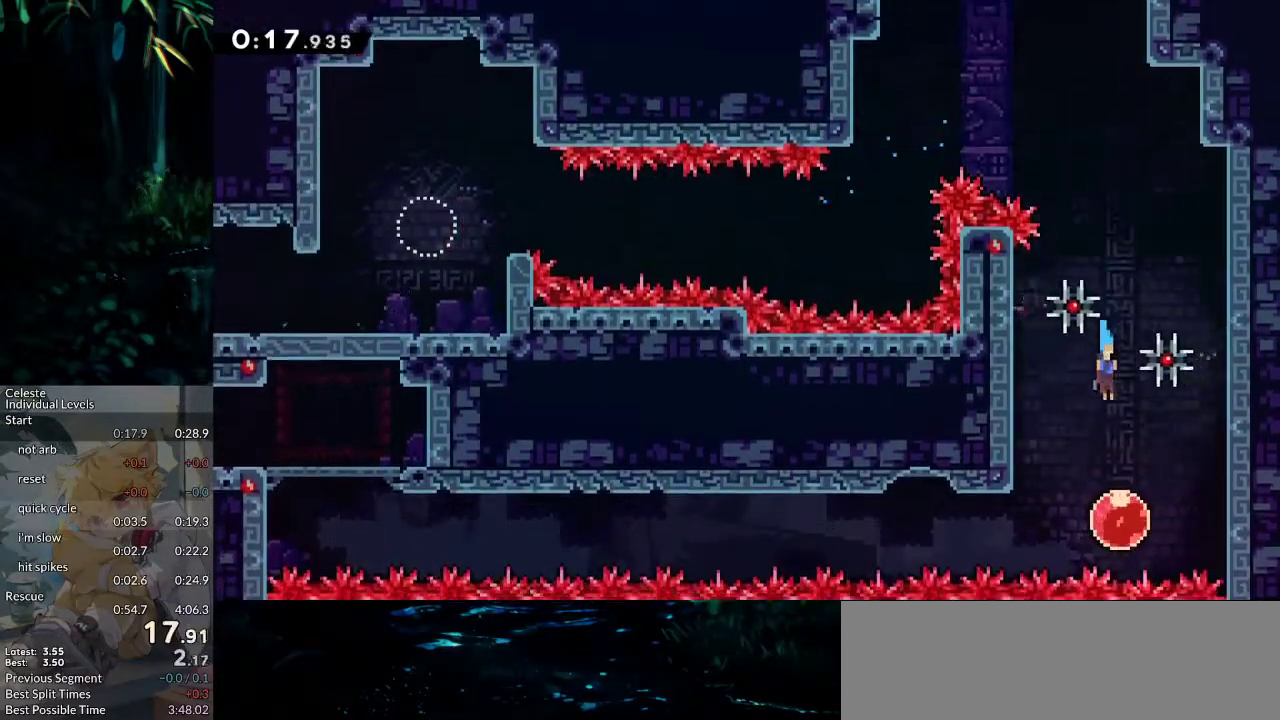
{"keys": ["grab", "left", "up"], "events": [[150, "dash", "down"], [150, "down", "up"], [150, "left", "down"], [283, "grab", "down"], [333, "dash", "up"], [383, "up", "down"]]}
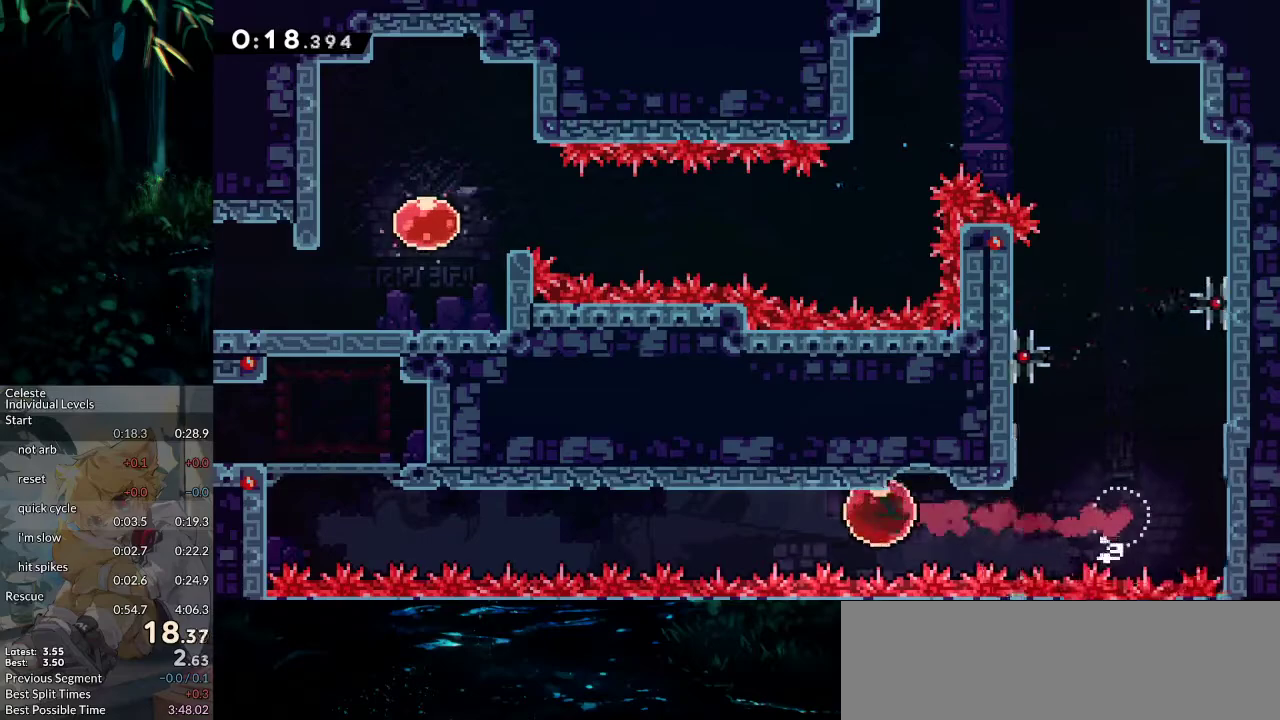
{"keys": ["grab", "left", "up"], "events": []}
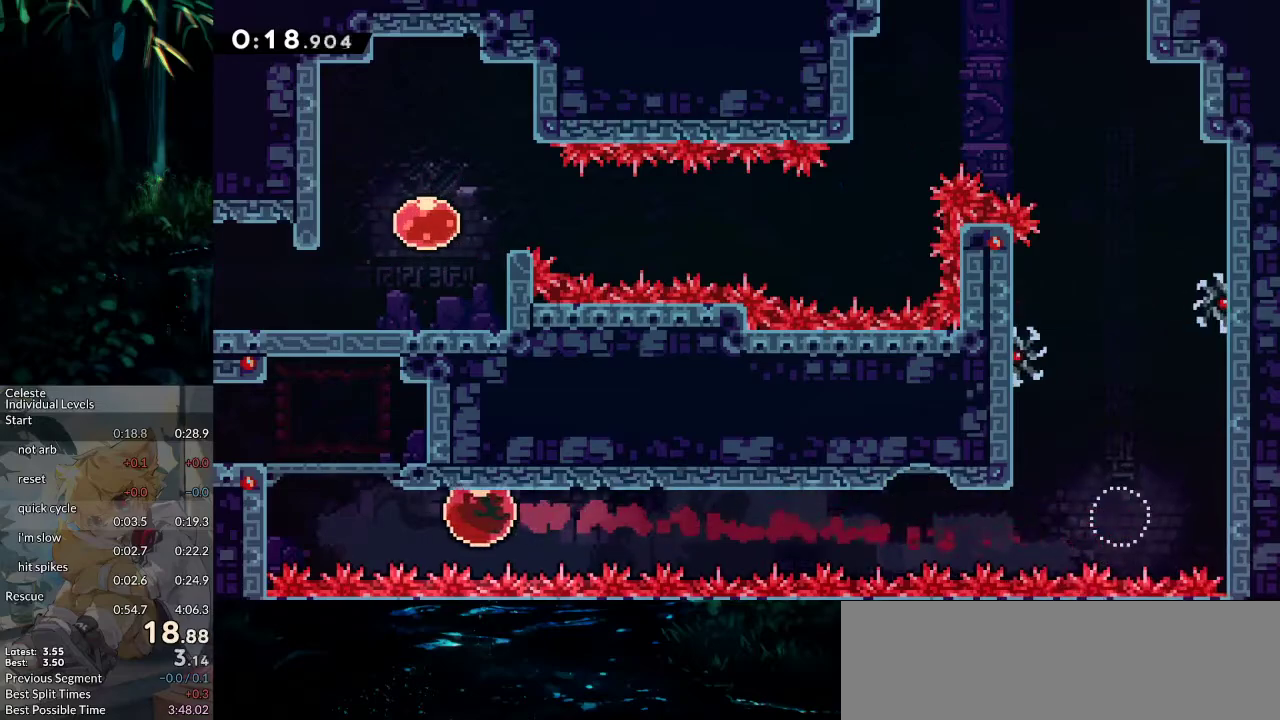
{"keys": ["left"], "events": [[183, "dash", "down"], [317, "jump", "down"], [317, "up", "up"], [400, "dash", "up"], [400, "grab", "up"], [400, "jump", "up"]]}
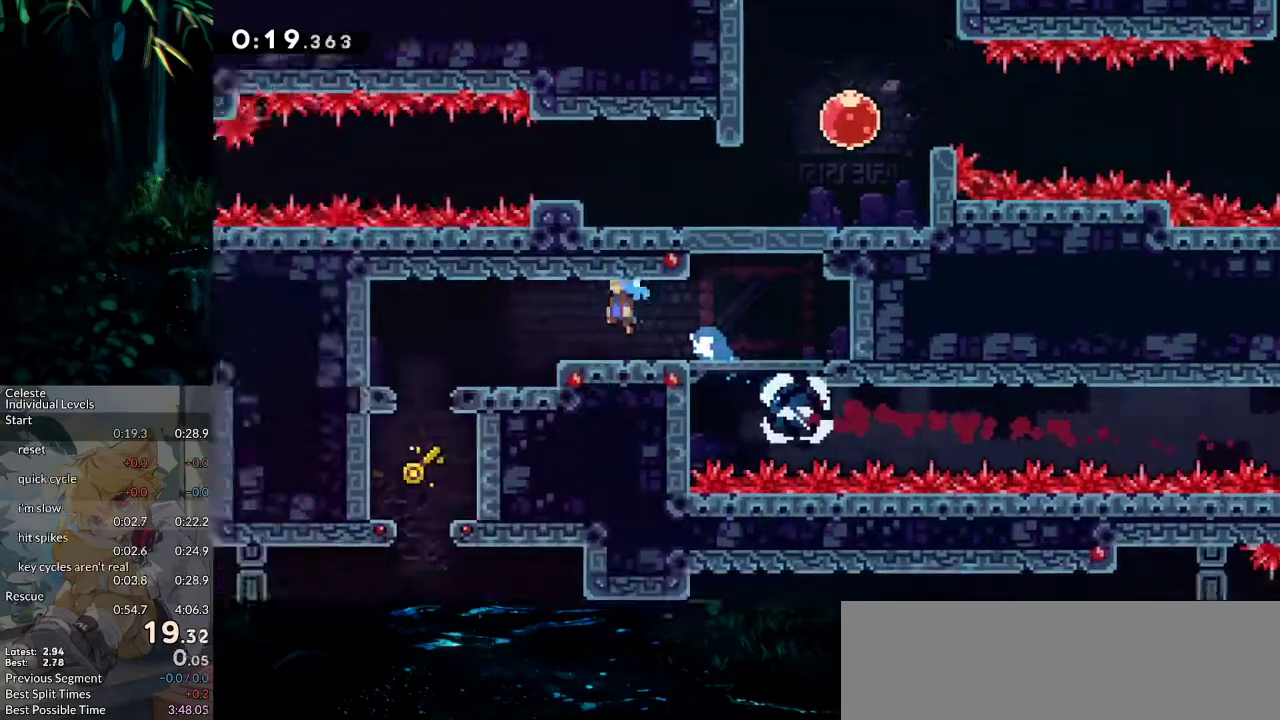
{"keys": ["left"], "events": []}
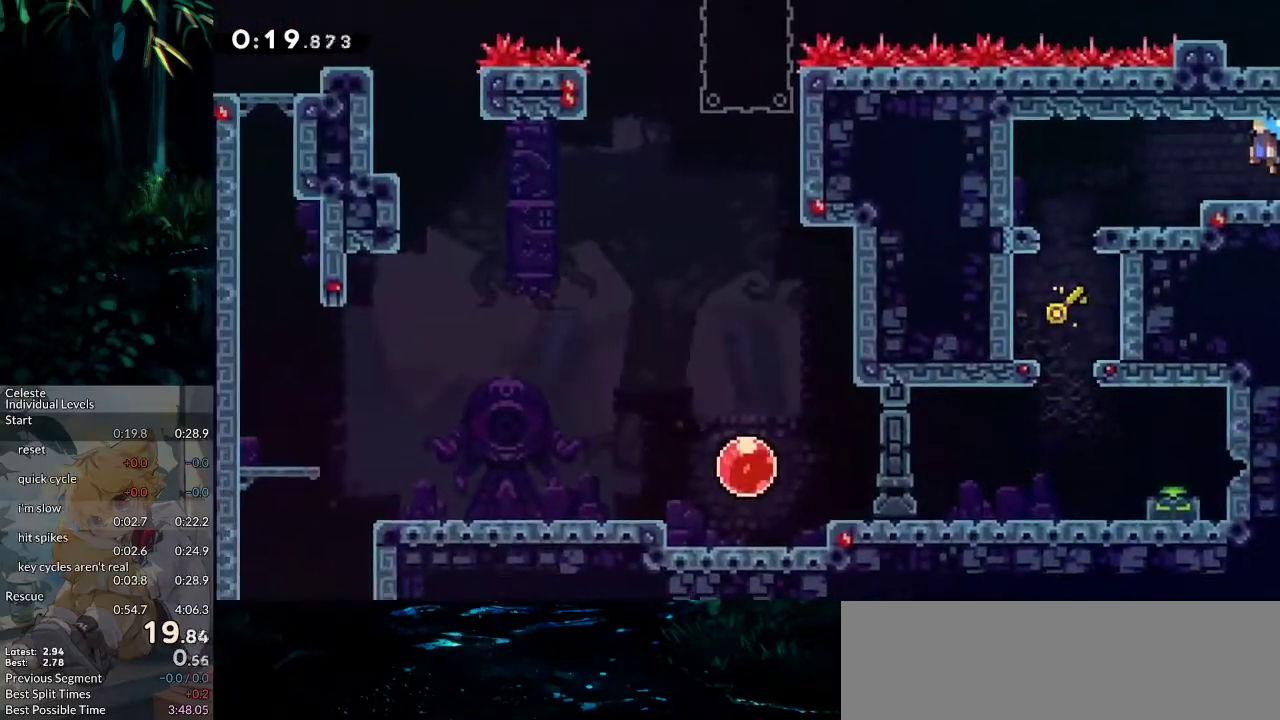
{"keys": ["dash", "down"], "events": [[300, "dash", "down"], [300, "down", "down"], [300, "left", "up"]]}
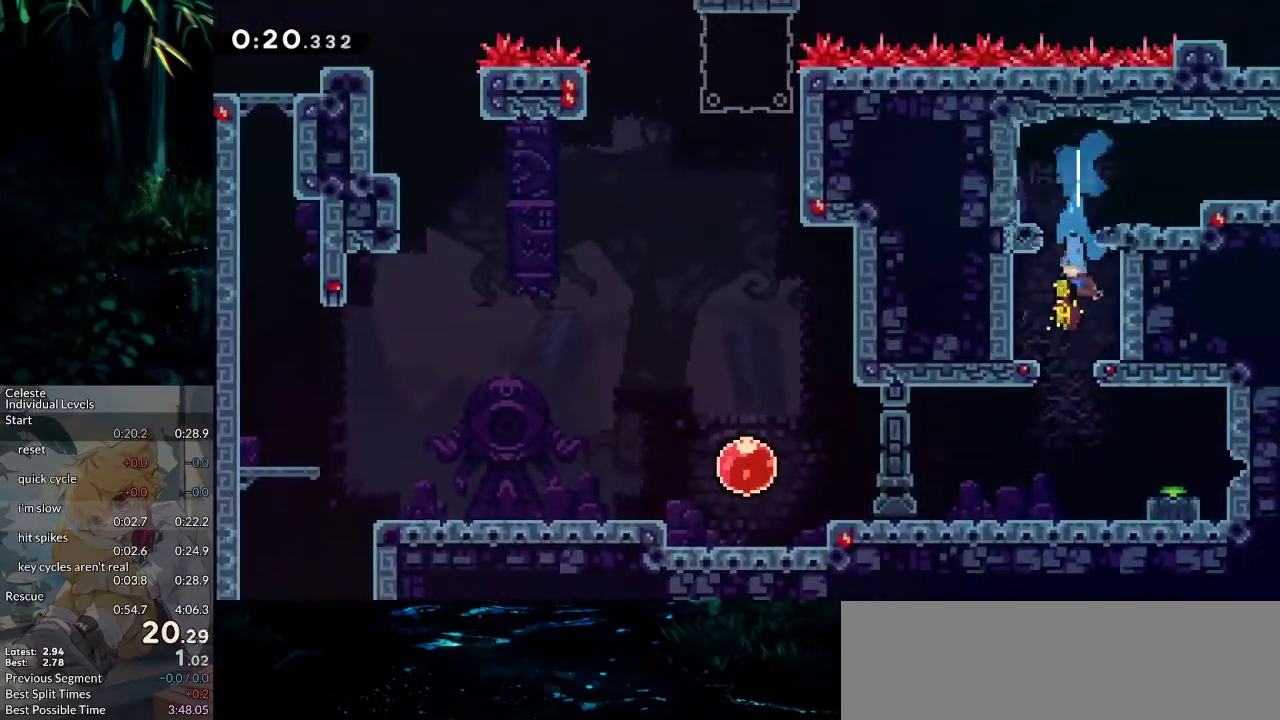
{"keys": ["right"], "events": [[33, "dash", "up"], [217, "down", "up"], [267, "right", "down"], [367, "jump2", "down"], [500, "jump2", "up"]]}
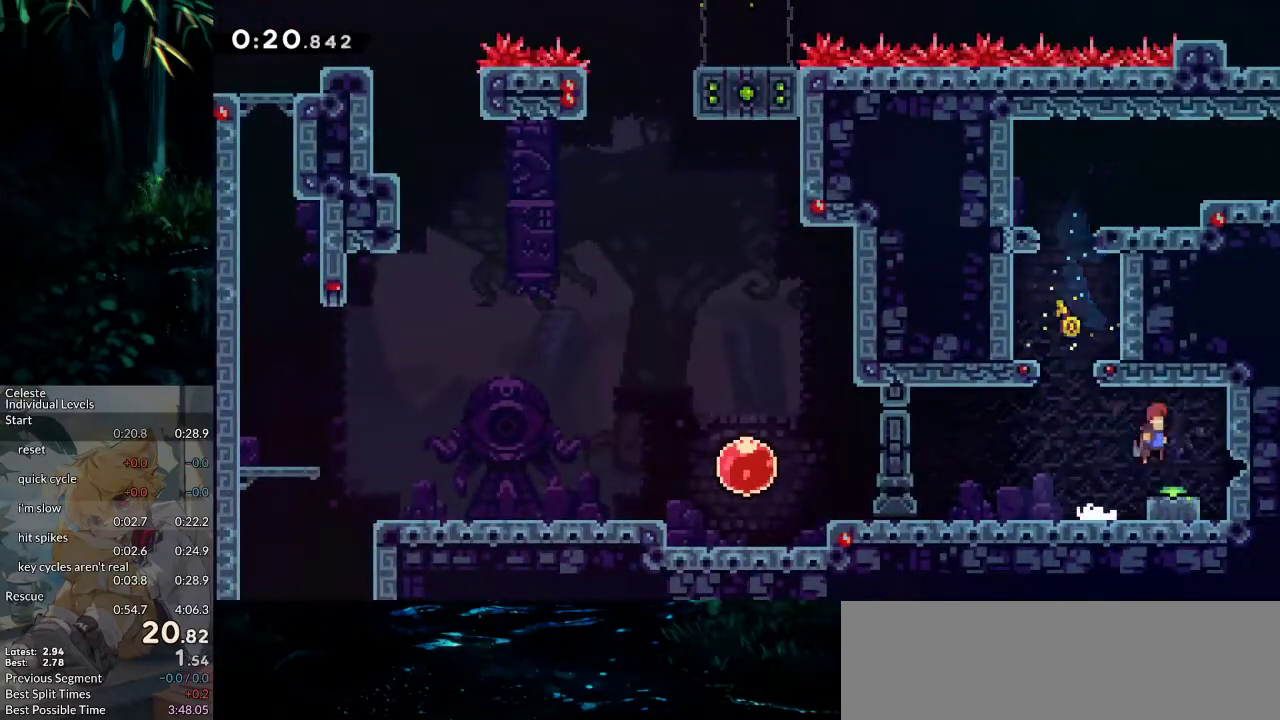
{"keys": ["down", "left"], "events": [[50, "dash", "down"], [50, "down", "down"], [50, "right", "up"], [233, "dash", "up"], [233, "left", "down"], [283, "dash", "down"], [383, "jump2", "down"], [417, "dash", "up"], [467, "jump2", "up"]]}
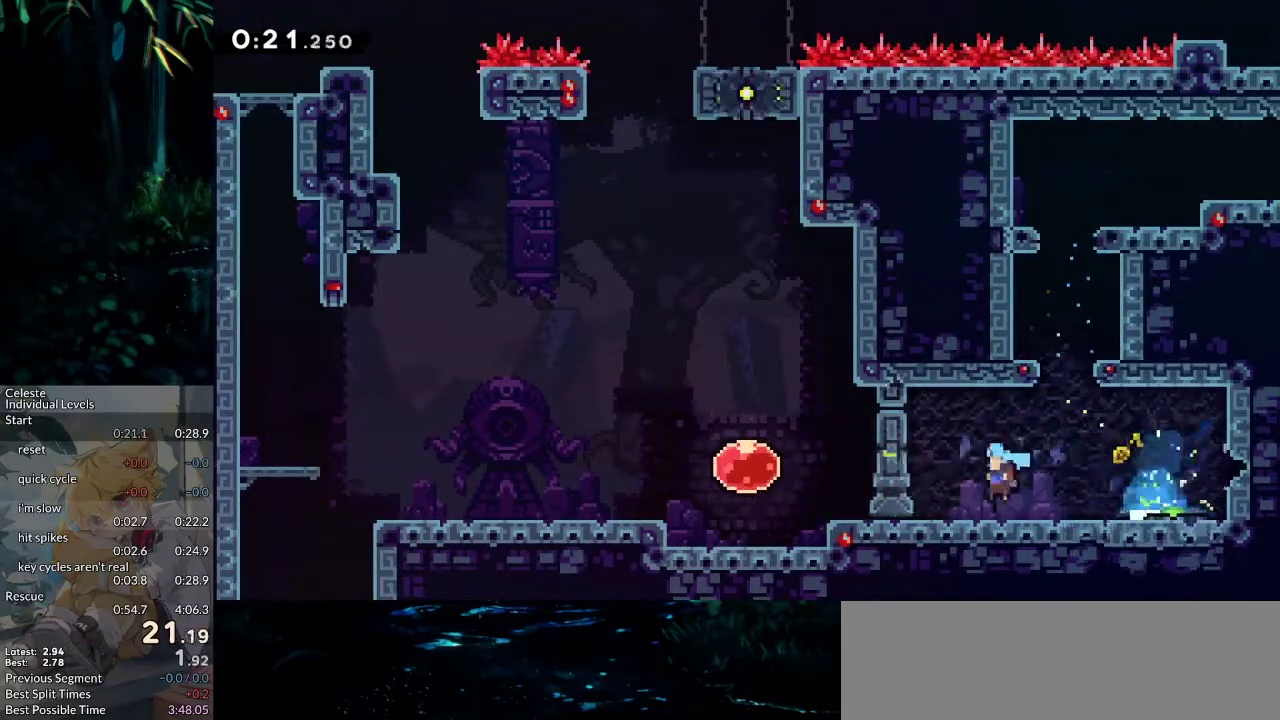
{"keys": ["left"], "events": [[17, "down", "up"], [117, "jump2", "down"], [200, "jump2", "up"], [300, "dash", "down"], [433, "dash", "up"]]}
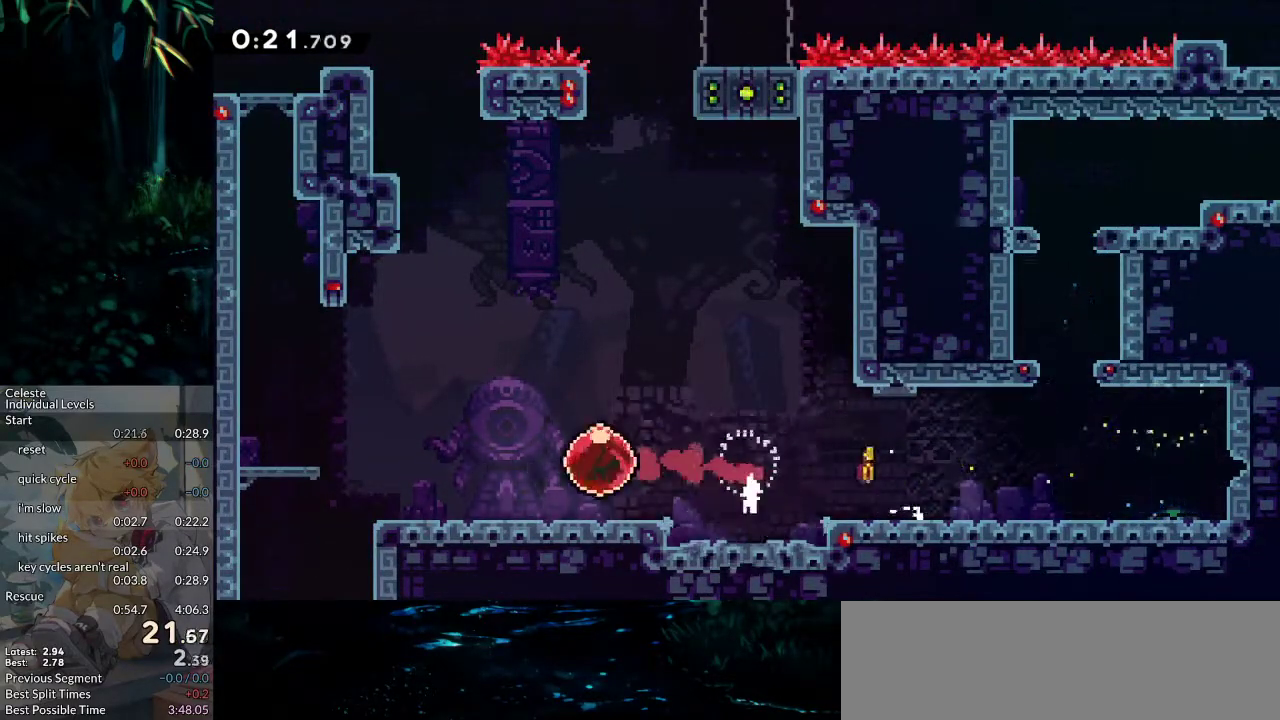
{"keys": ["down", "left"], "events": [[267, "dash", "down"], [267, "down", "down"], [450, "dash", "up"]]}
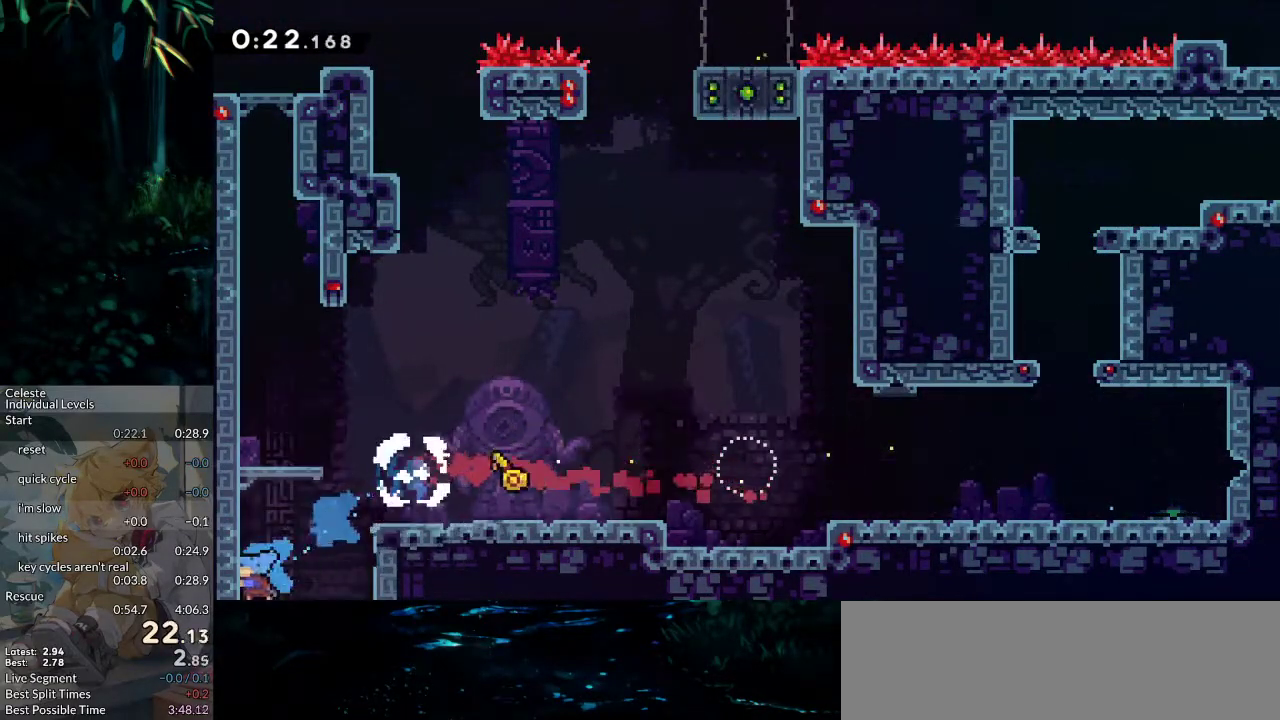
{"keys": ["down"], "events": [[183, "left", "up"]]}
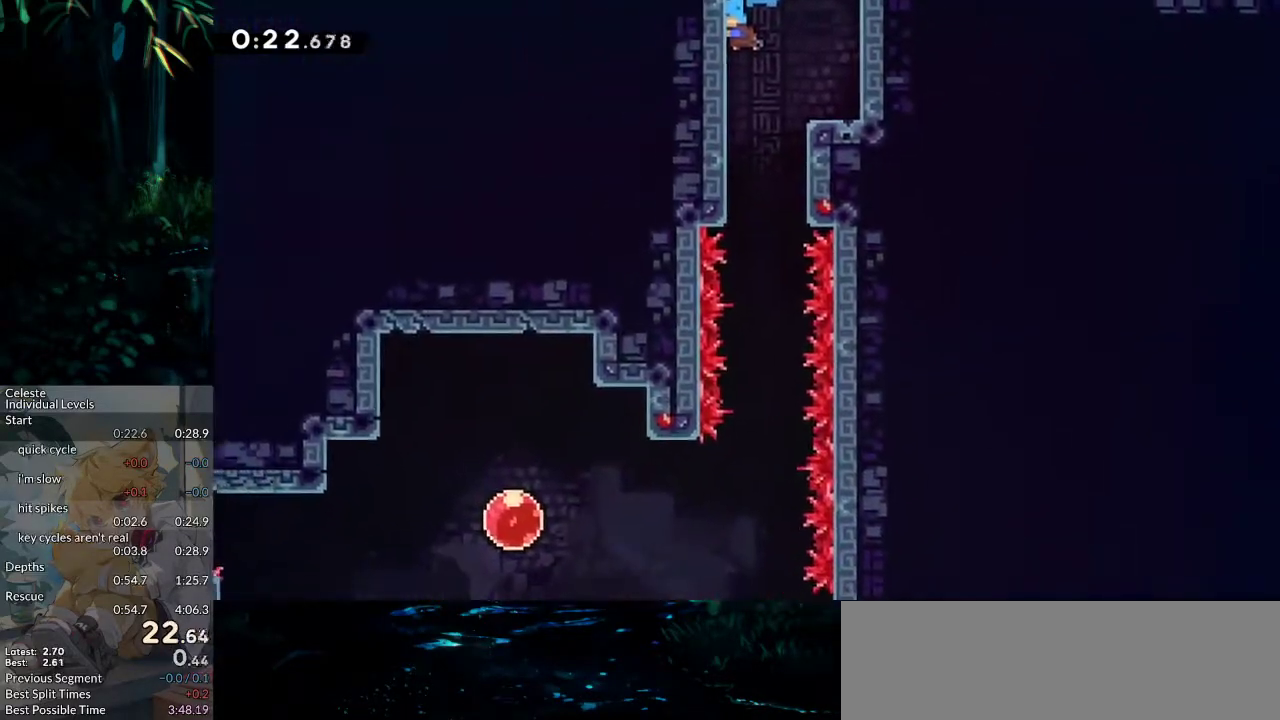
{"keys": ["down"], "events": []}
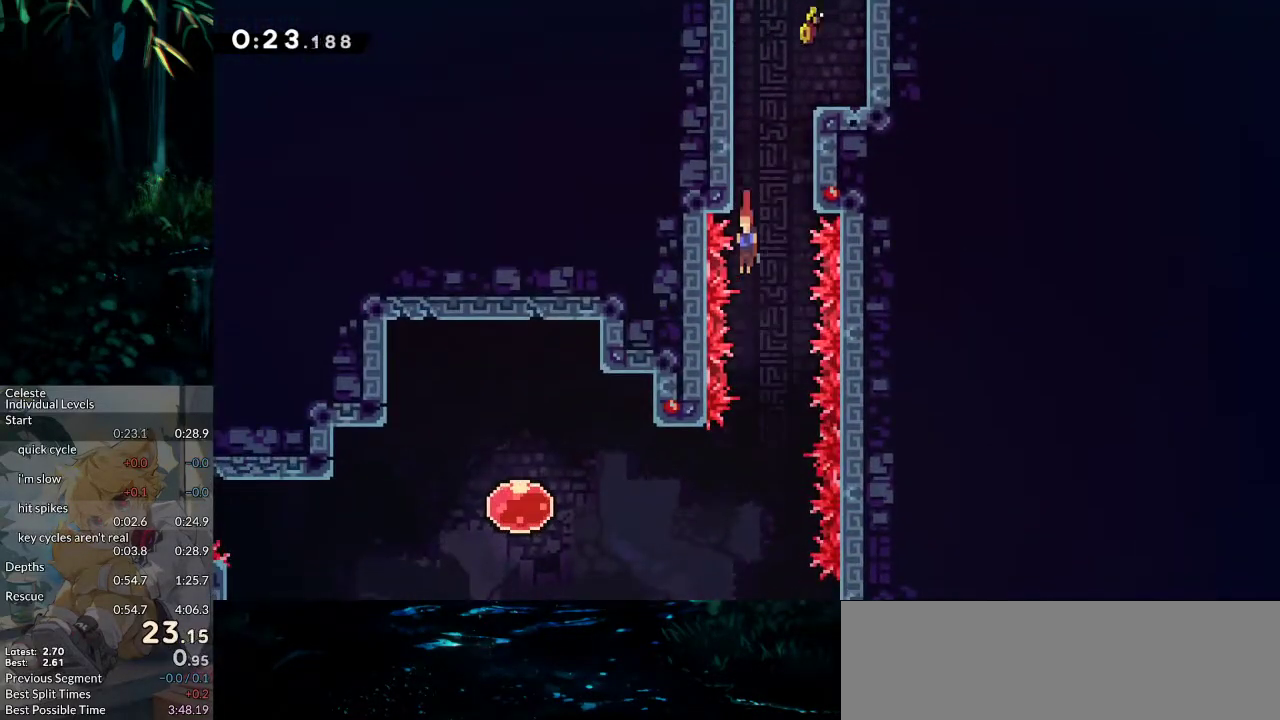
{"keys": ["down", "right"], "events": [[217, "right", "down"]]}
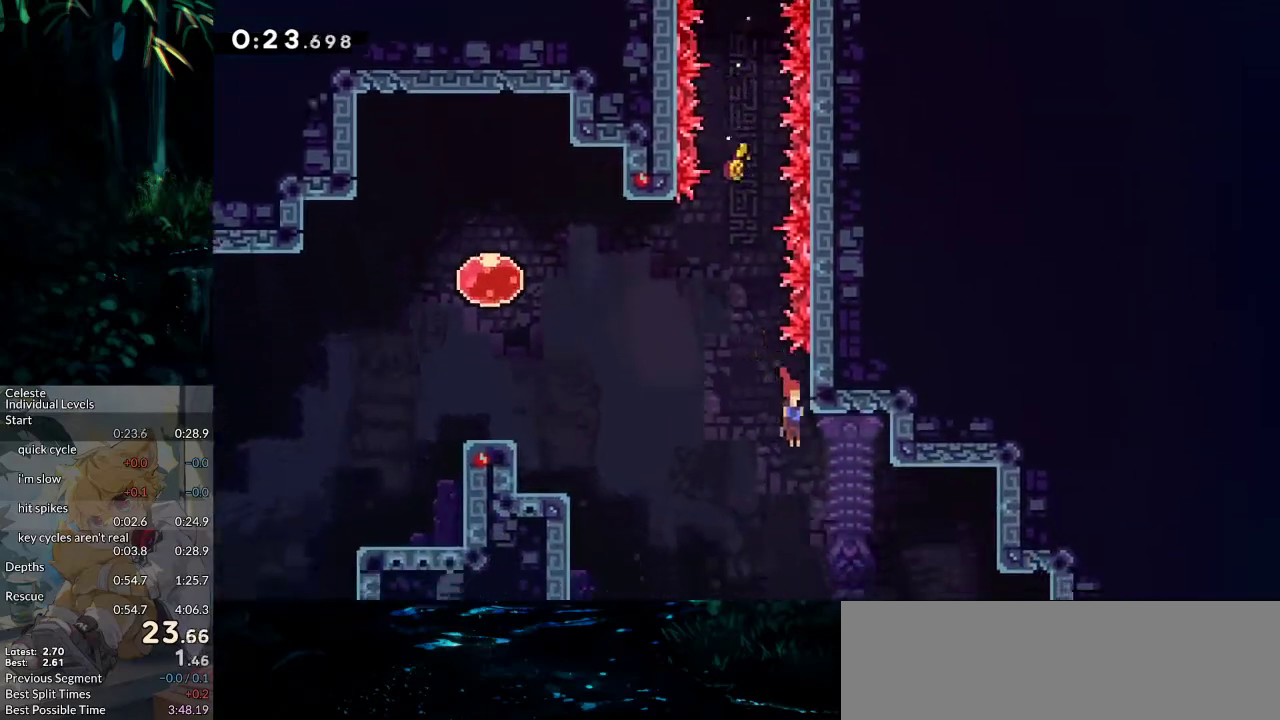
{"keys": ["dash", "down", "right"], "events": [[383, "dash", "down"]]}
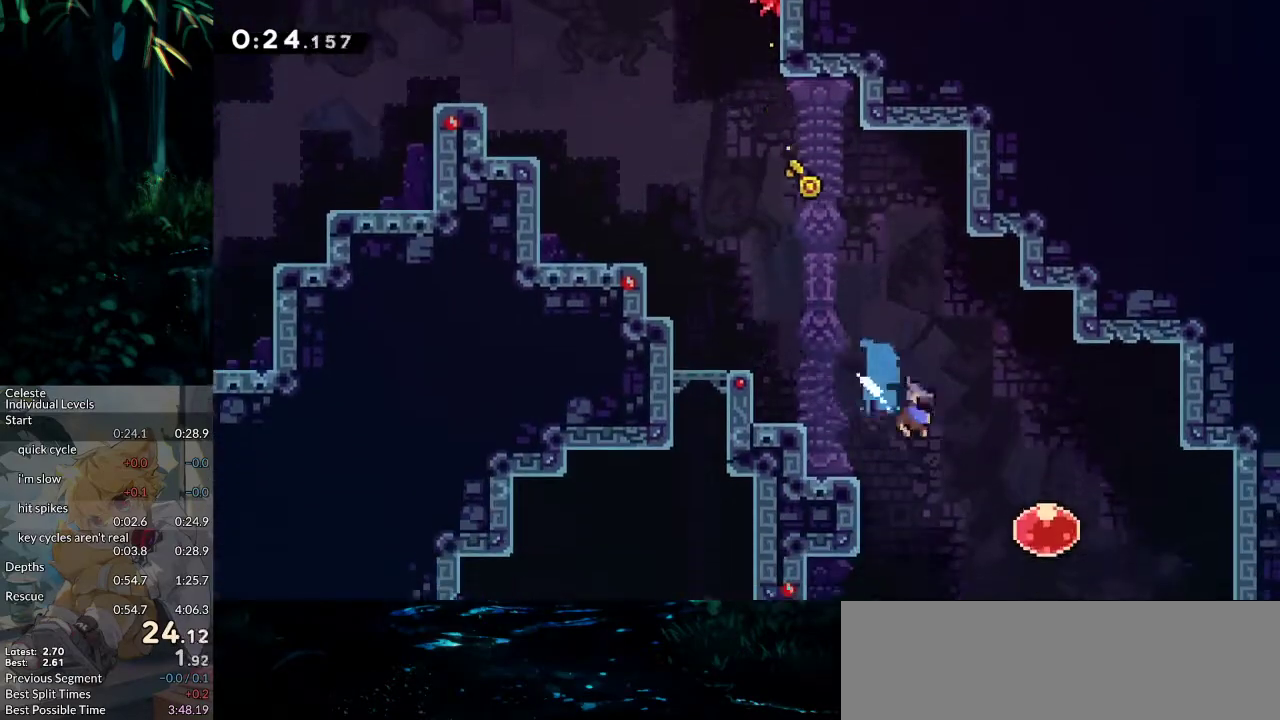
{"keys": ["down", "right"], "events": [[17, "dash", "up"], [200, "dash", "down"], [350, "dash", "up"]]}
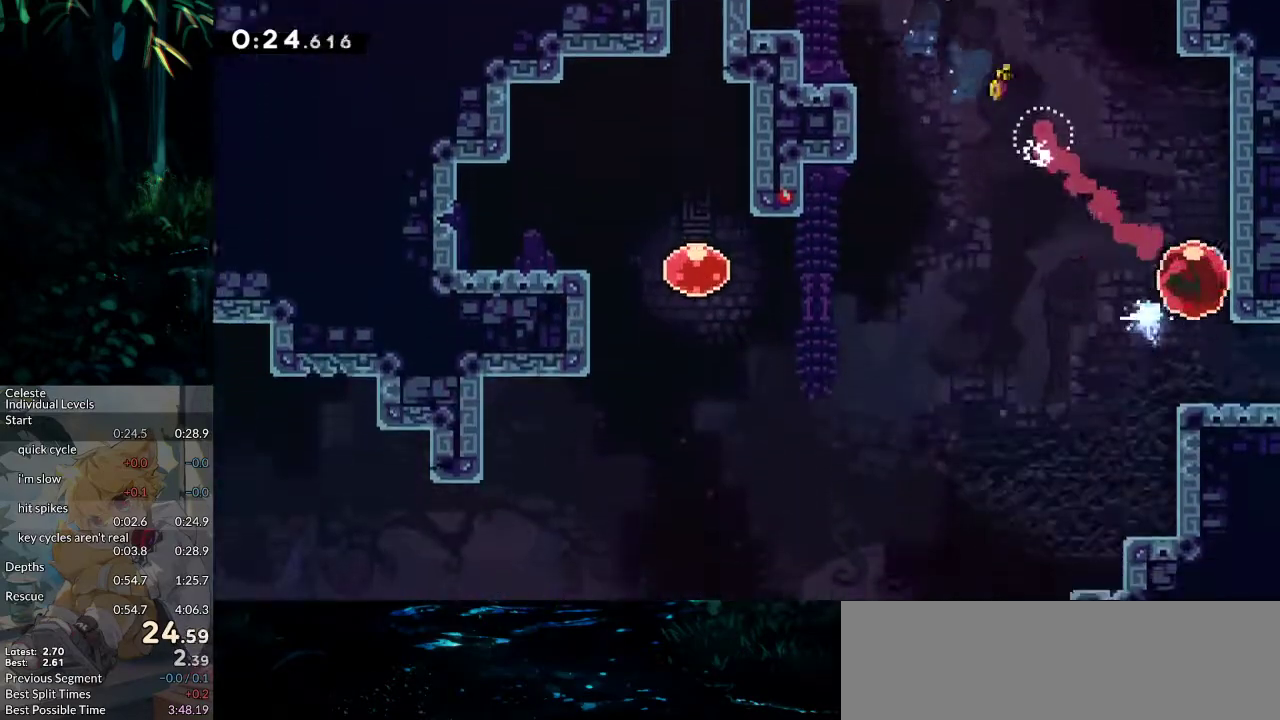
{"keys": ["down", "right"], "events": [[83, "dash", "down"], [217, "dash", "up"], [217, "jump2", "down"], [500, "jump2", "up"]]}
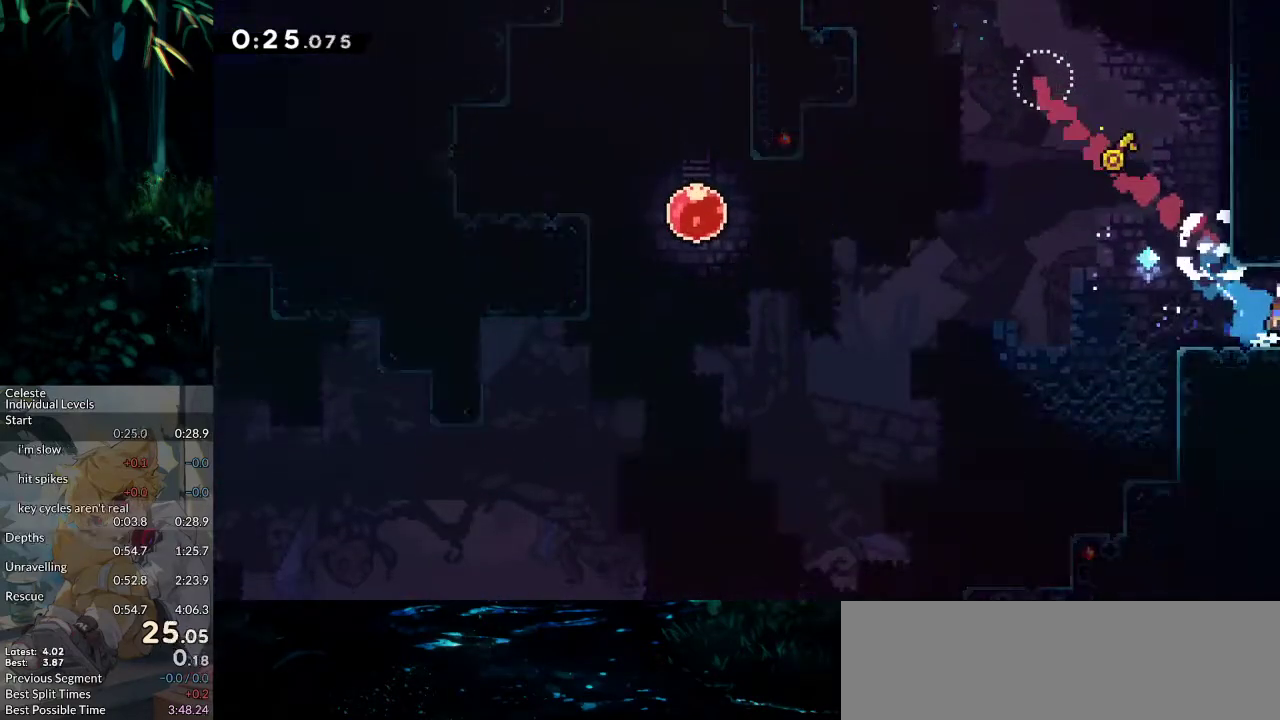
{"keys": ["down", "right"], "events": []}
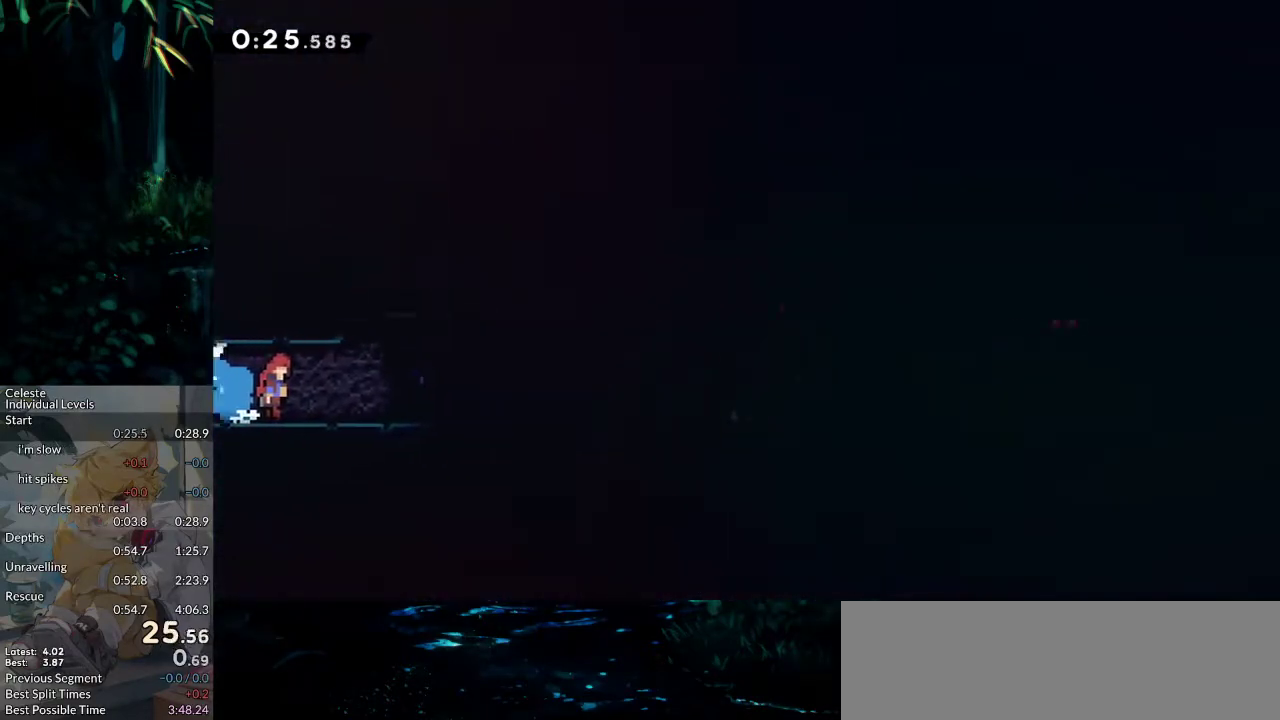
{"keys": ["down", "right"], "events": [[300, "dash", "down"], [483, "dash", "up"]]}
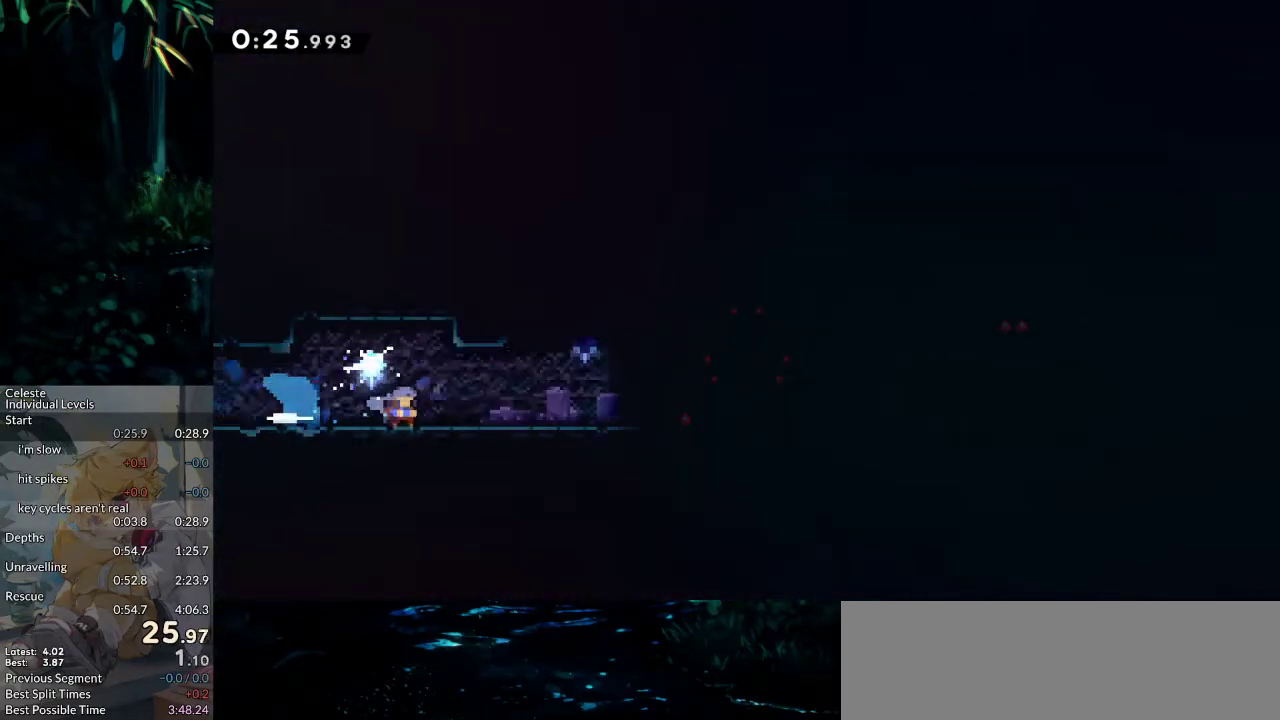
{"keys": [], "events": [[33, "down", "up"], [33, "jump2", "down"], [83, "jump2", "up"], [217, "jump2", "down"], [267, "jump2", "up"], [450, "right", "up"]]}
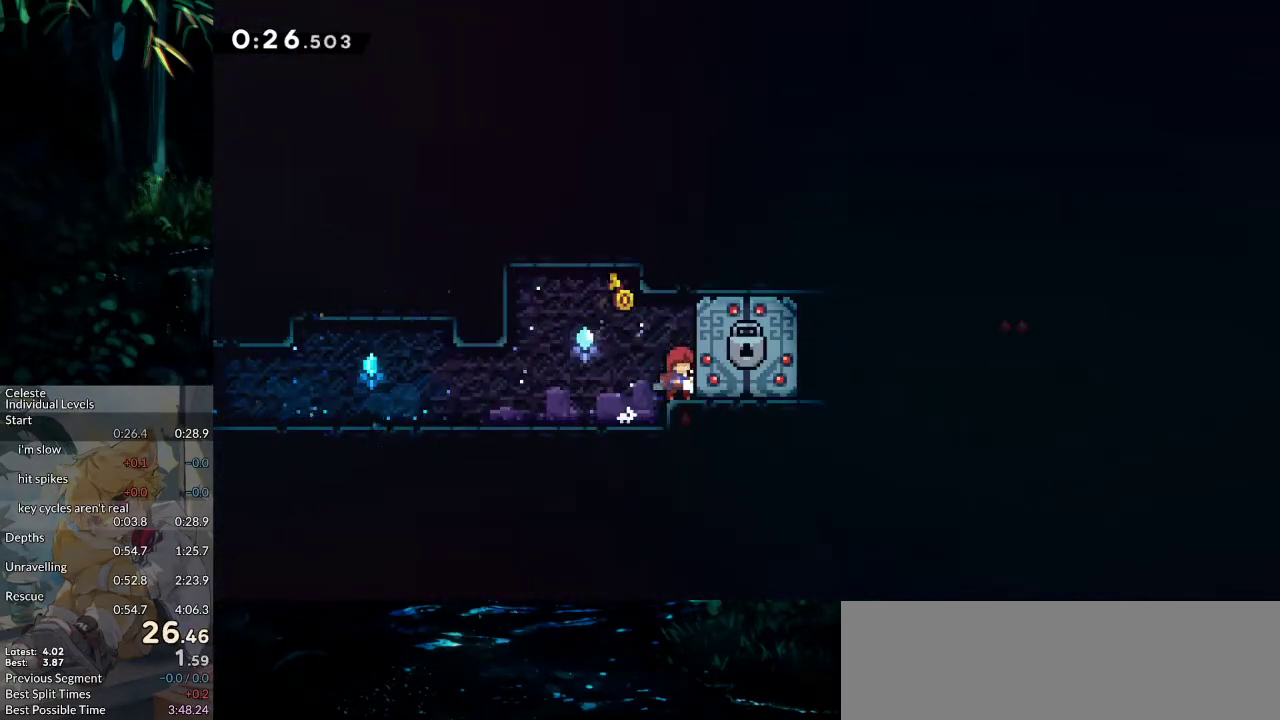
{"keys": ["down", "right"], "events": [[50, "down", "down"], [100, "right", "down"]]}
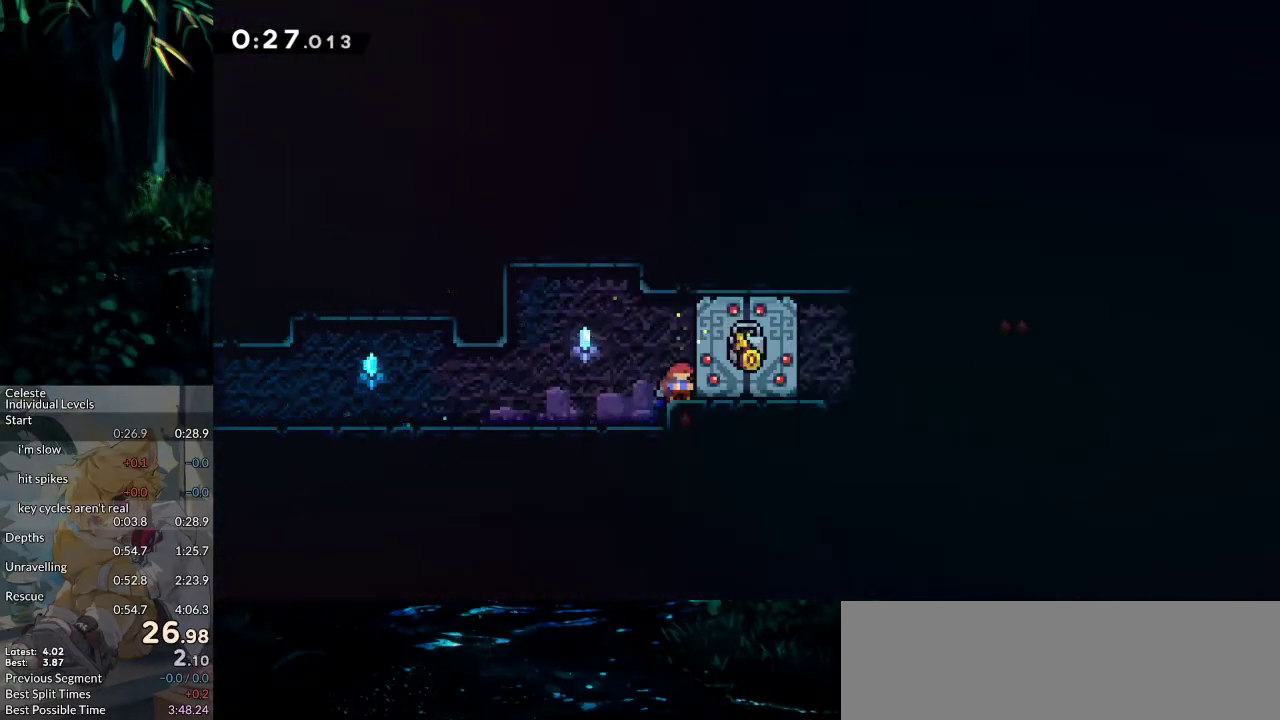
{"keys": ["down", "right"], "events": []}